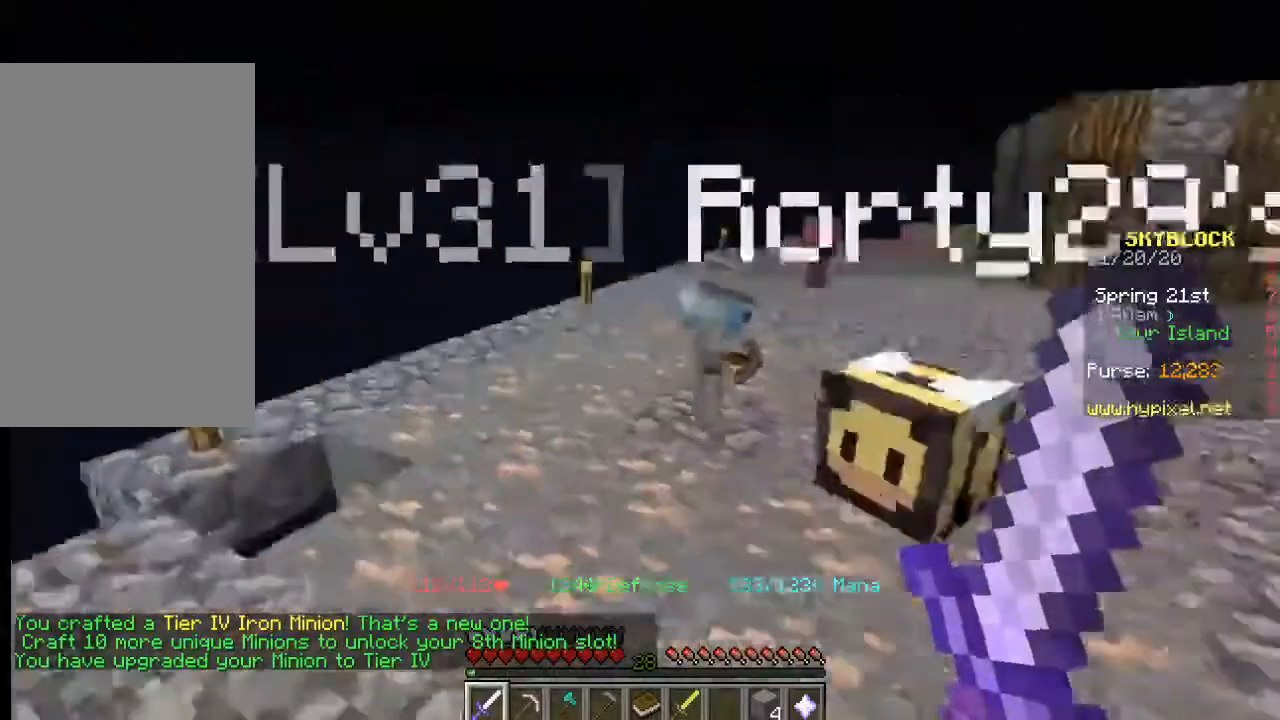
Gameplay with keyboard and mouse; each line is a JSON object with the keys and mouse buttons held at the frame after it. "events" lists presses ("down") and releases ("up") of "a", "d", "s", "w", "mouse_left" and "mouse_right" between this image and that frame as [ms after this image, input, new state], when the widget could be followed in between. "mouse_left", "mouse_right" = the "left", "right" buttons of the "mouse" list. No other keys are recorded. Fast repeated clicks can show as one long hold. Mouse movement is not recorded.
{"keys": ["w"], "mouse": [], "events": [[34, "w", "down"], [117, "d", "up"]]}
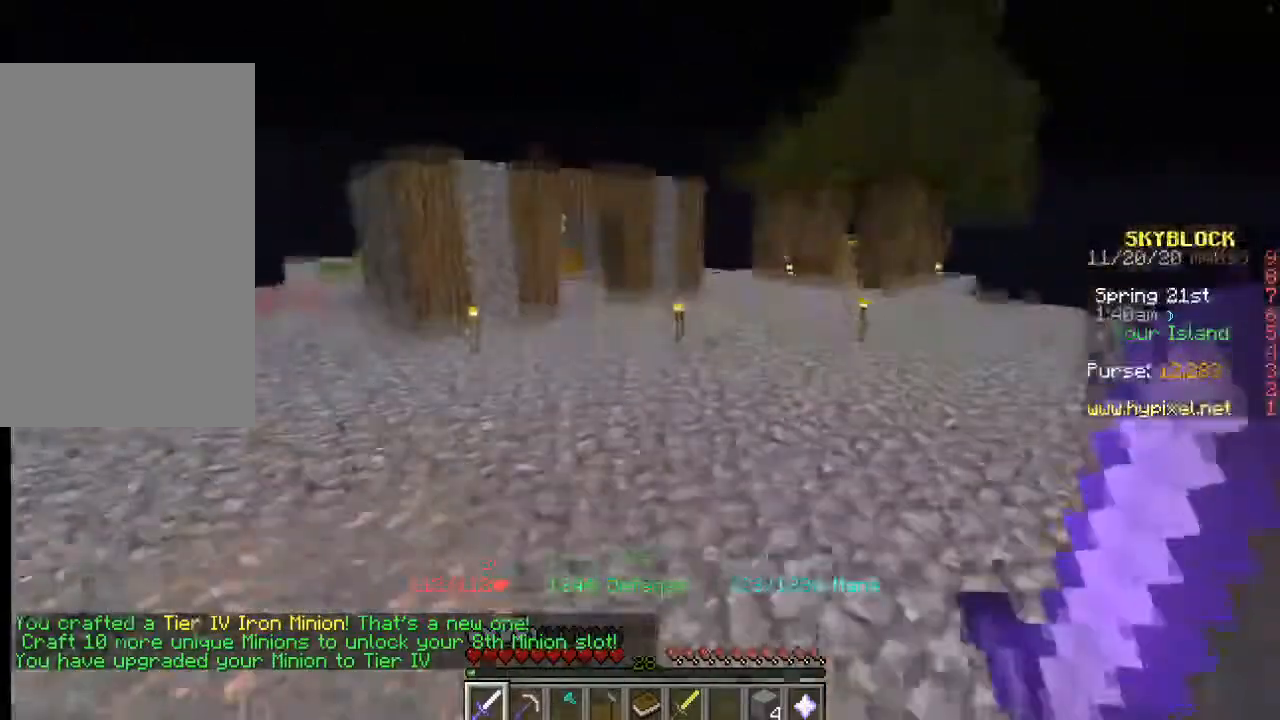
{"keys": ["w"], "mouse": [], "events": []}
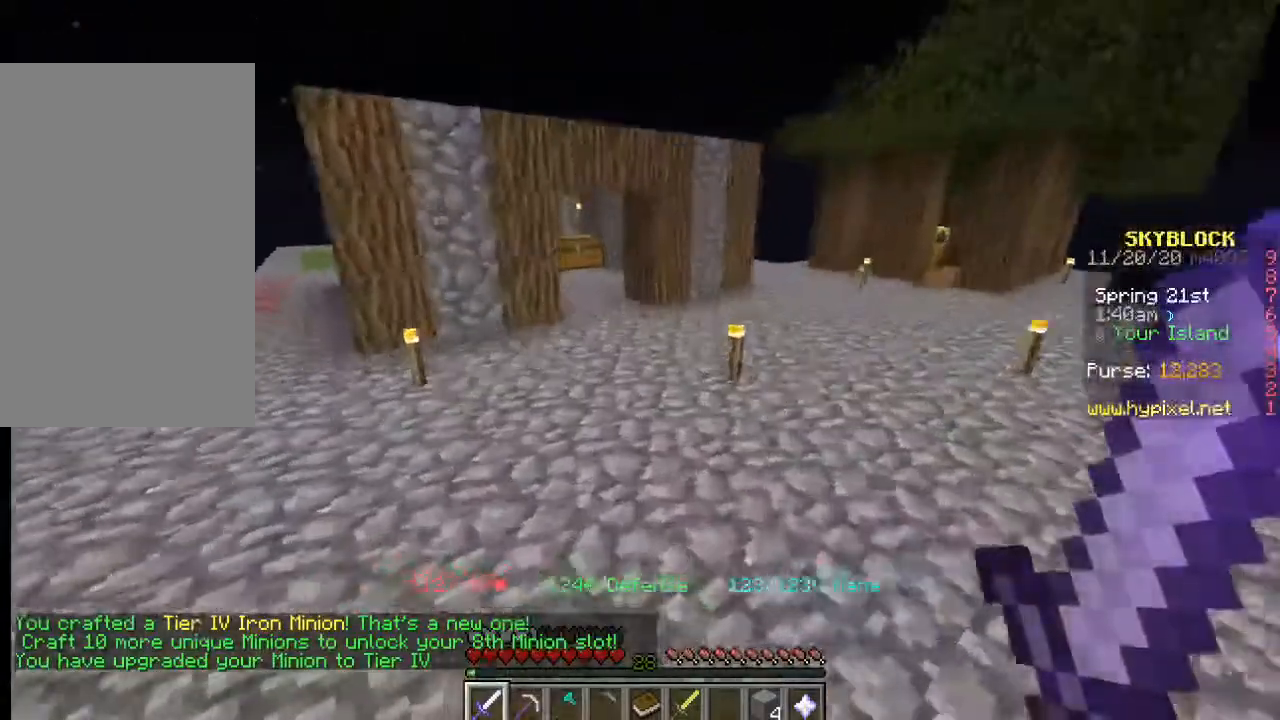
{"keys": ["w"], "mouse": [], "events": []}
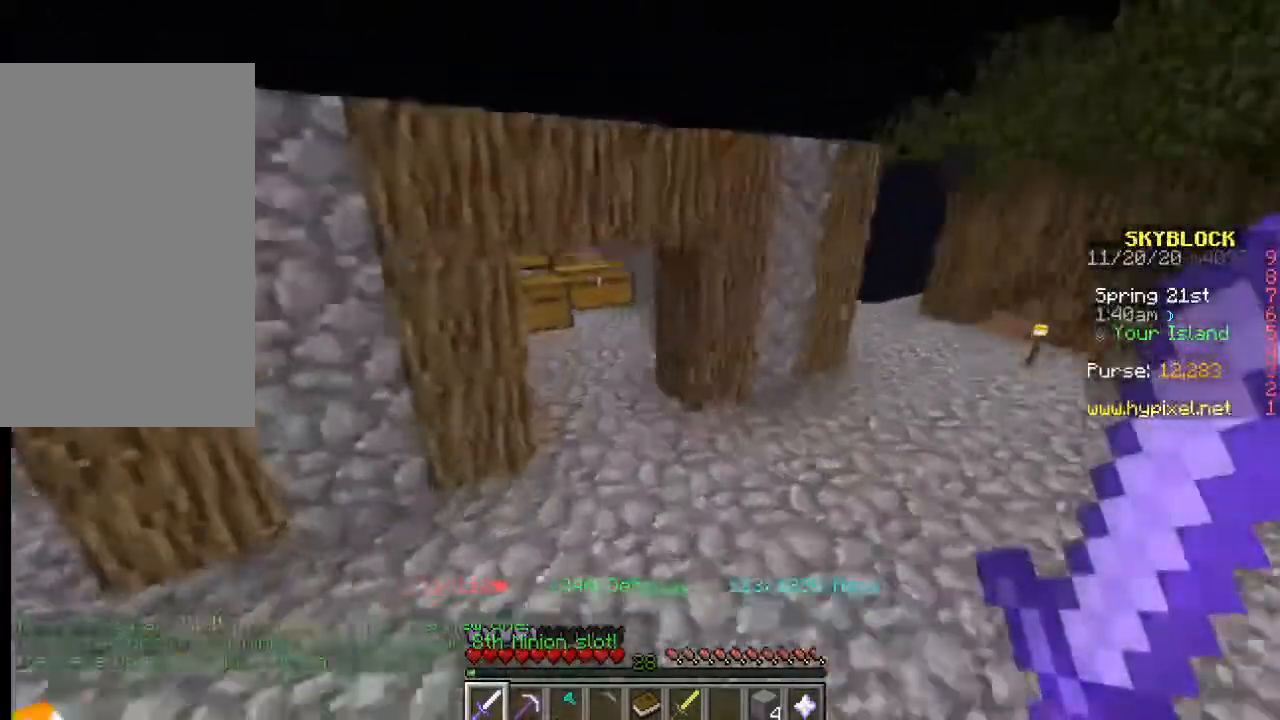
{"keys": ["w"], "mouse": [], "events": []}
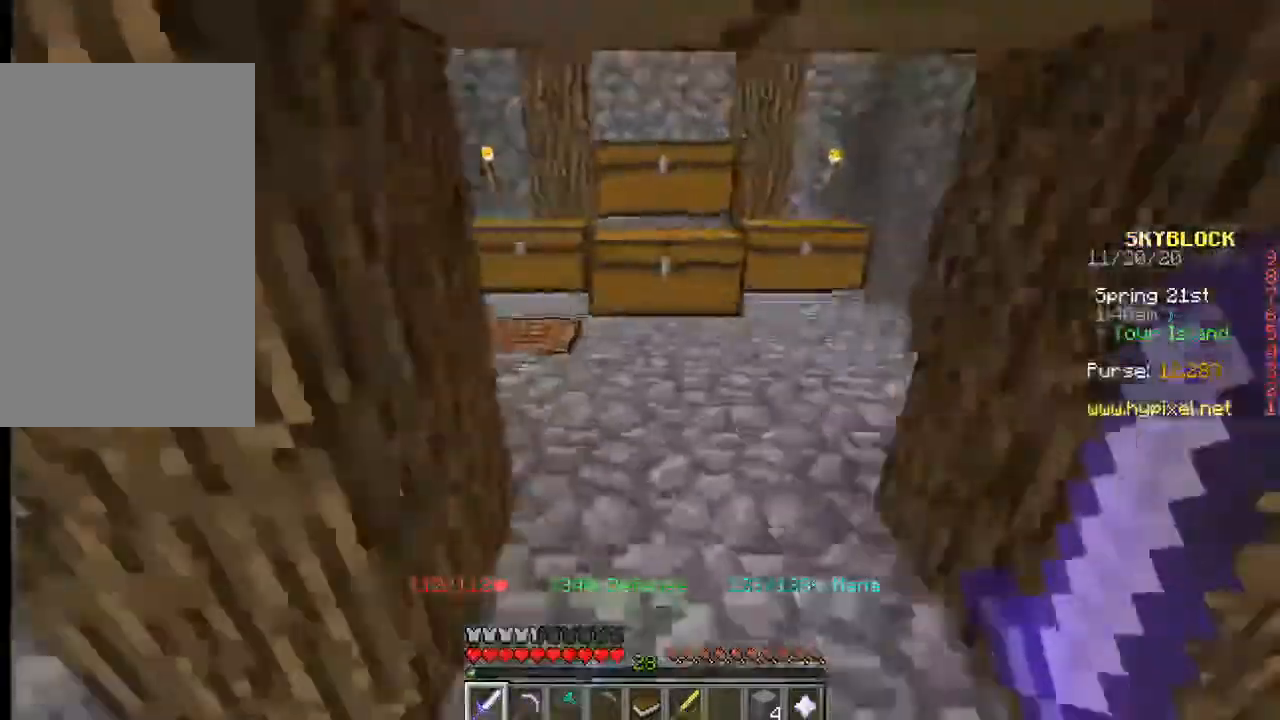
{"keys": [], "mouse": ["right"], "events": [[100, "d", "down"], [334, "mouse_right", "down"], [350, "d", "up"], [400, "w", "up"]]}